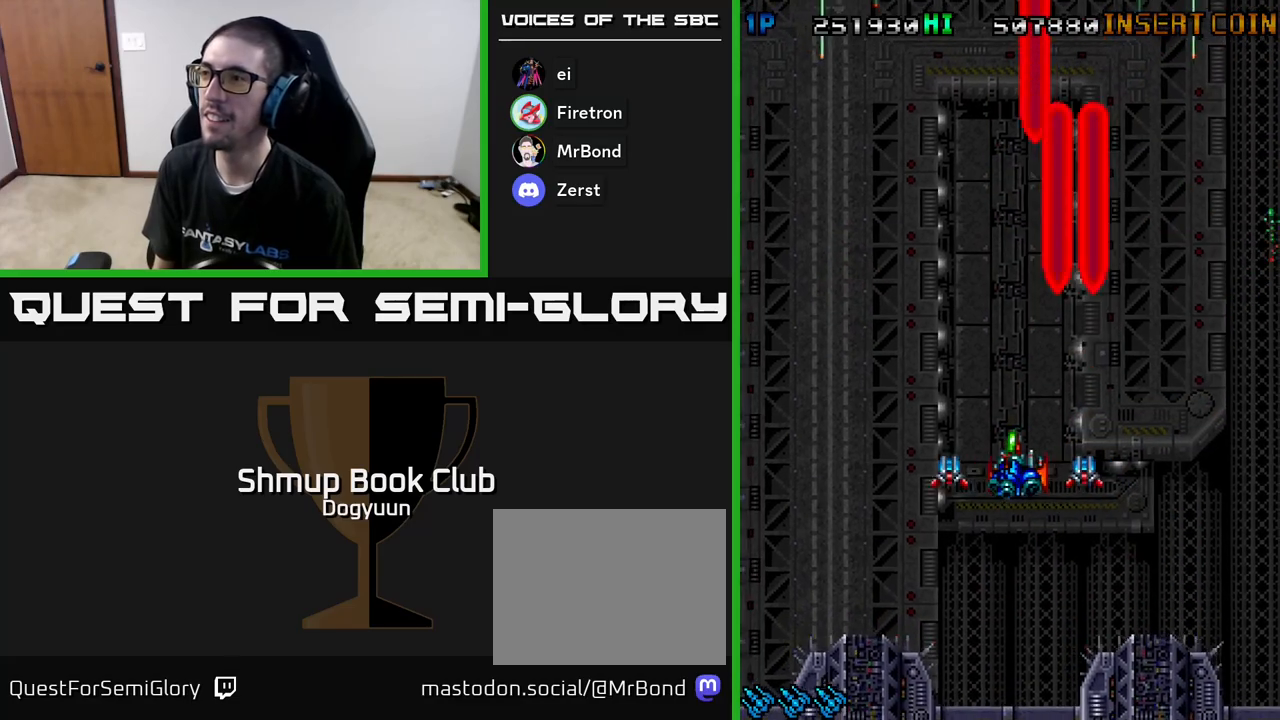
Gameplay with a controller (Xbox layout); each line is a JSON object with the inputs held at the frame after it. "events" lists button and stick changes between this image and that frame as [ms after this image, input, new state], when the widget could be followed in between. Not read: left_stick right_stick.
{"buttons": ["A", "DPAD_LEFT"], "events": [[117, "A", "up"], [167, "A", "down"], [367, "A", "up"], [400, "A", "down"]]}
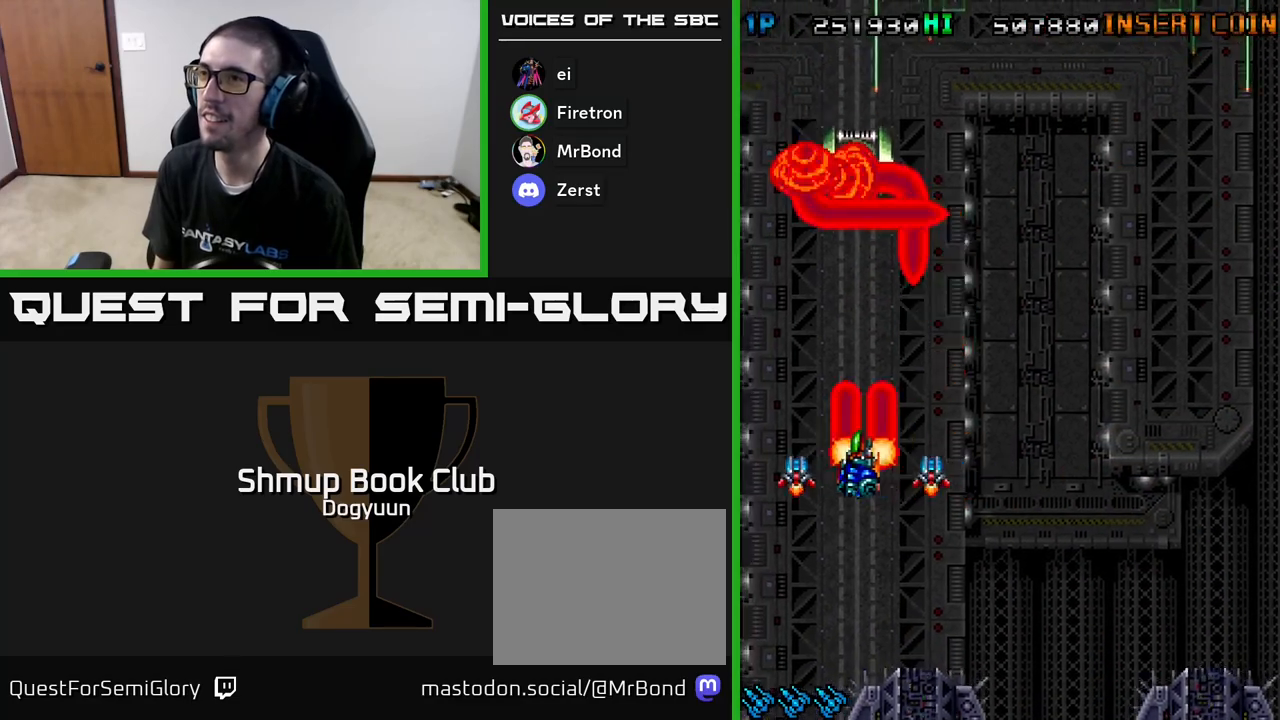
{"buttons": ["A", "DPAD_RIGHT"], "events": [[50, "DPAD_DOWN", "down"], [50, "DPAD_LEFT", "up"], [83, "DPAD_RIGHT", "down"], [117, "A", "up"], [150, "A", "down"], [183, "DPAD_DOWN", "up"], [333, "A", "up"], [400, "A", "down"]]}
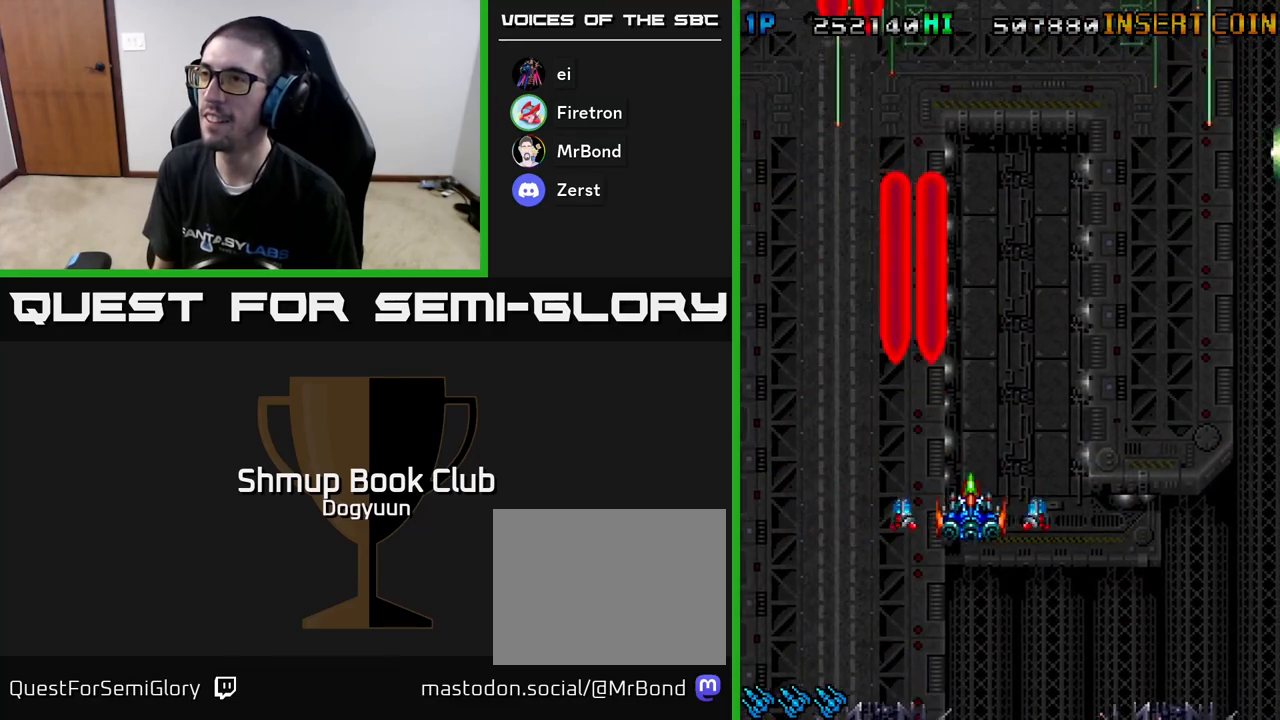
{"buttons": ["A", "DPAD_DOWN", "DPAD_RIGHT"], "events": [[100, "A", "up"], [150, "A", "down"], [350, "A", "up"], [400, "A", "down"], [450, "DPAD_DOWN", "down"]]}
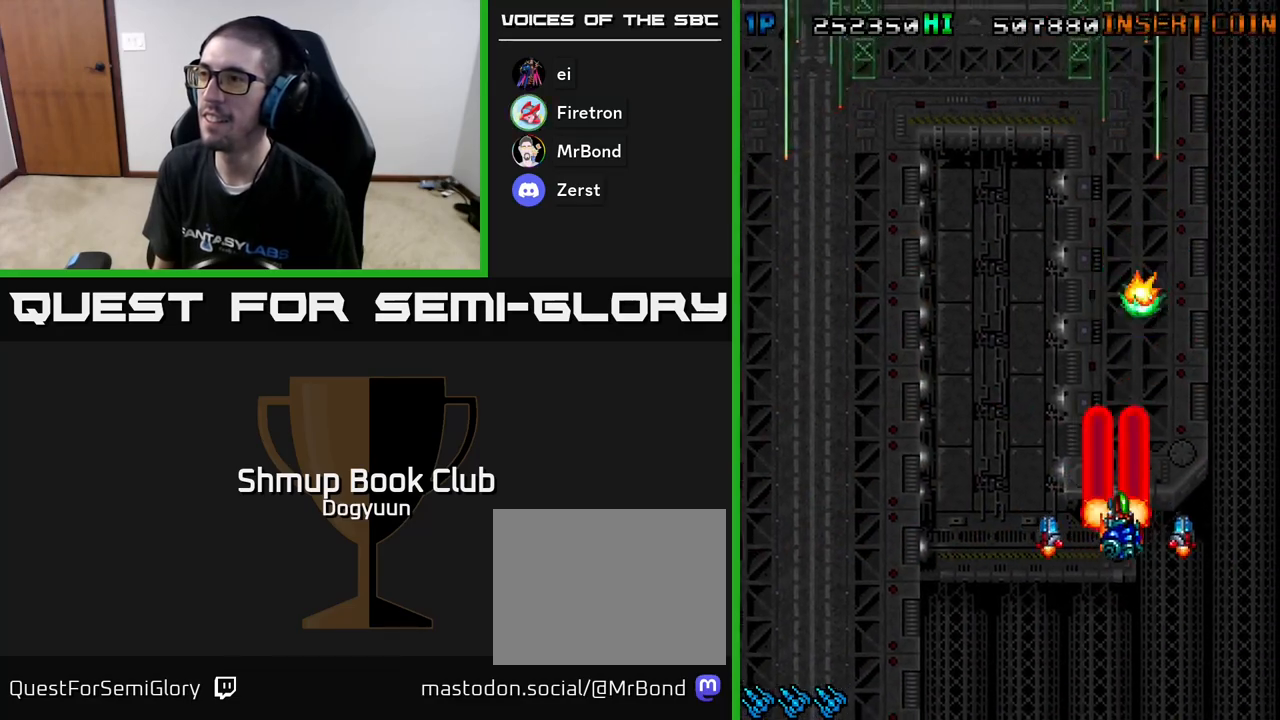
{"buttons": ["A", "DPAD_LEFT"], "events": [[83, "DPAD_DOWN", "up"], [100, "A", "up"], [150, "A", "down"], [183, "DPAD_DOWN", "down"], [217, "DPAD_DOWN", "up"], [217, "DPAD_LEFT", "down"], [217, "DPAD_RIGHT", "up"], [333, "A", "up"], [400, "A", "down"]]}
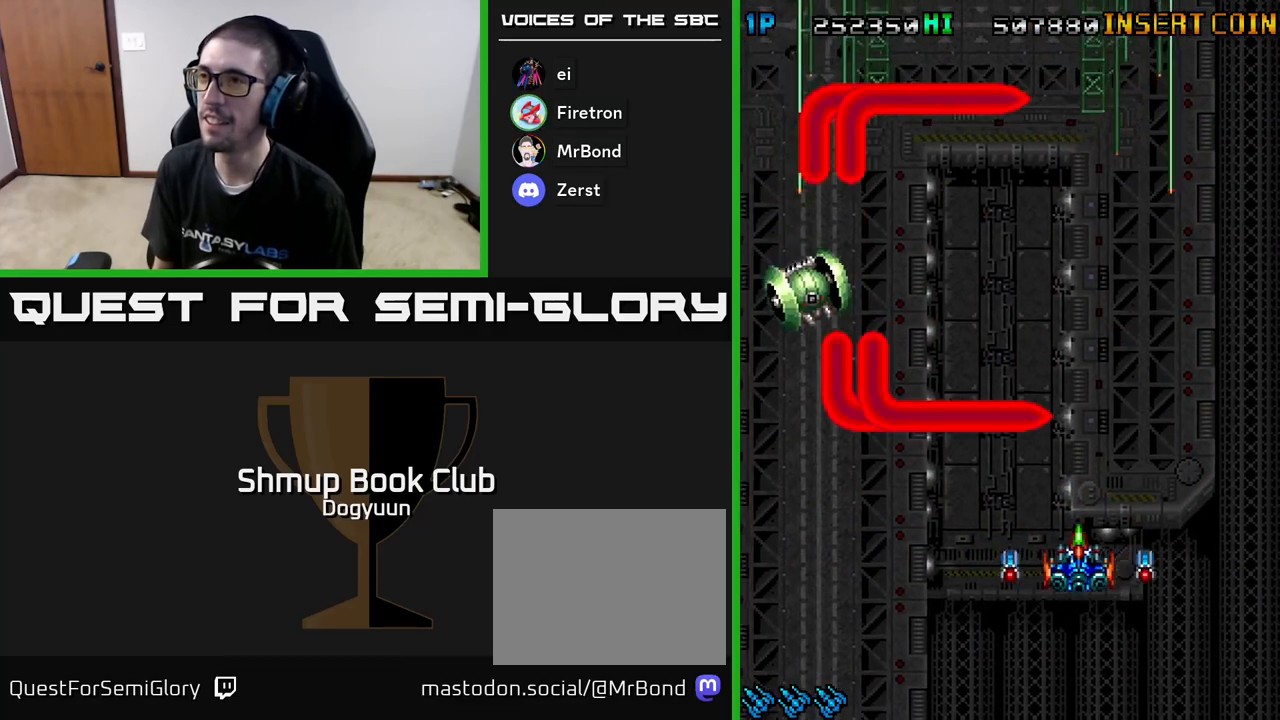
{"buttons": ["A", "DPAD_LEFT"], "events": [[67, "A", "up"], [133, "A", "down"], [300, "A", "up"], [350, "A", "down"]]}
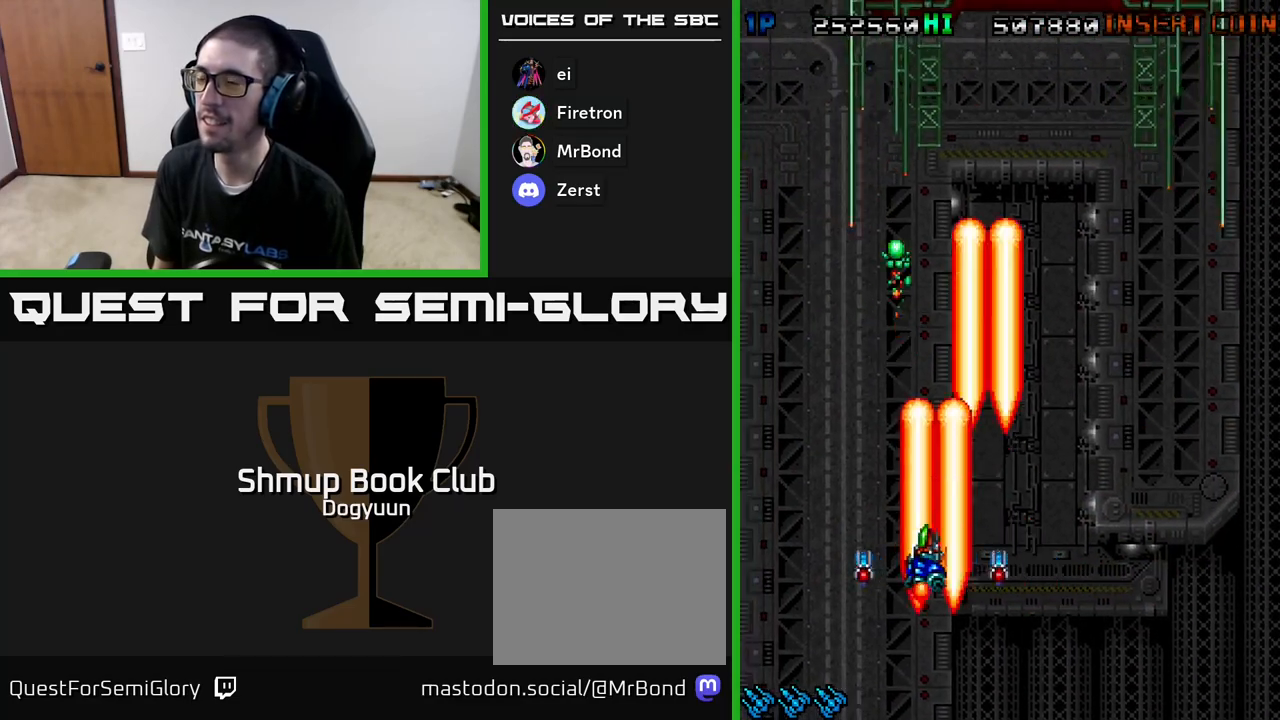
{"buttons": ["A", "DPAD_RIGHT"], "events": [[50, "A", "up"], [117, "A", "down"], [300, "A", "up"], [367, "A", "down"], [400, "DPAD_DOWN", "down"], [400, "DPAD_LEFT", "up"], [417, "DPAD_RIGHT", "down"], [433, "DPAD_DOWN", "up"]]}
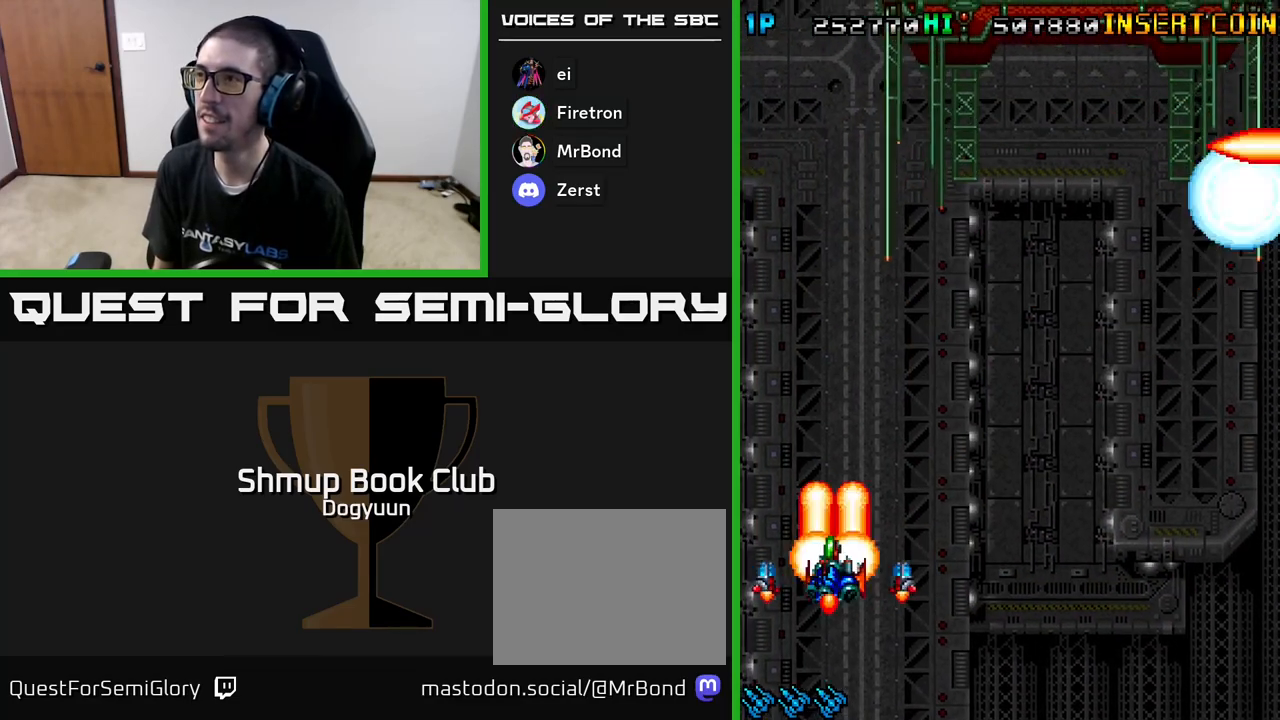
{"buttons": ["A", "DPAD_RIGHT"], "events": [[33, "A", "up"], [83, "A", "down"], [283, "A", "up"], [350, "A", "down"]]}
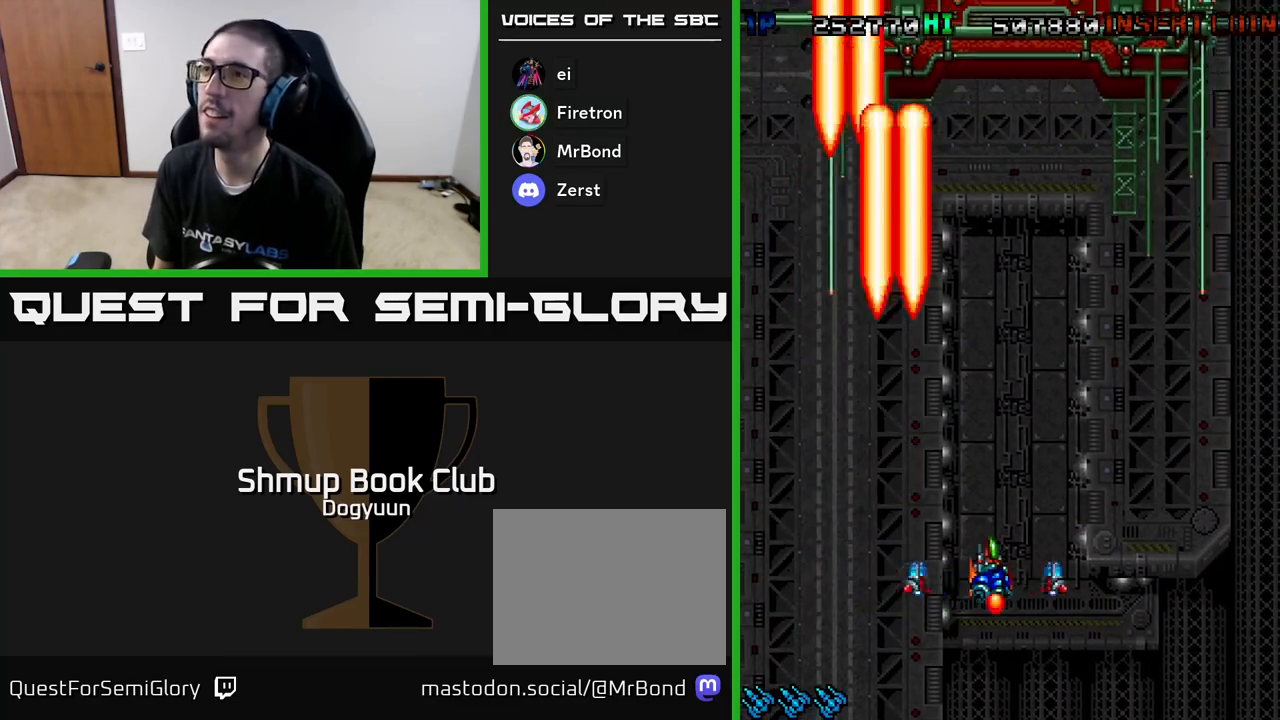
{"buttons": ["DPAD_RIGHT"], "events": [[33, "A", "up"], [83, "A", "down"], [267, "A", "up"], [317, "A", "down"], [500, "A", "up"]]}
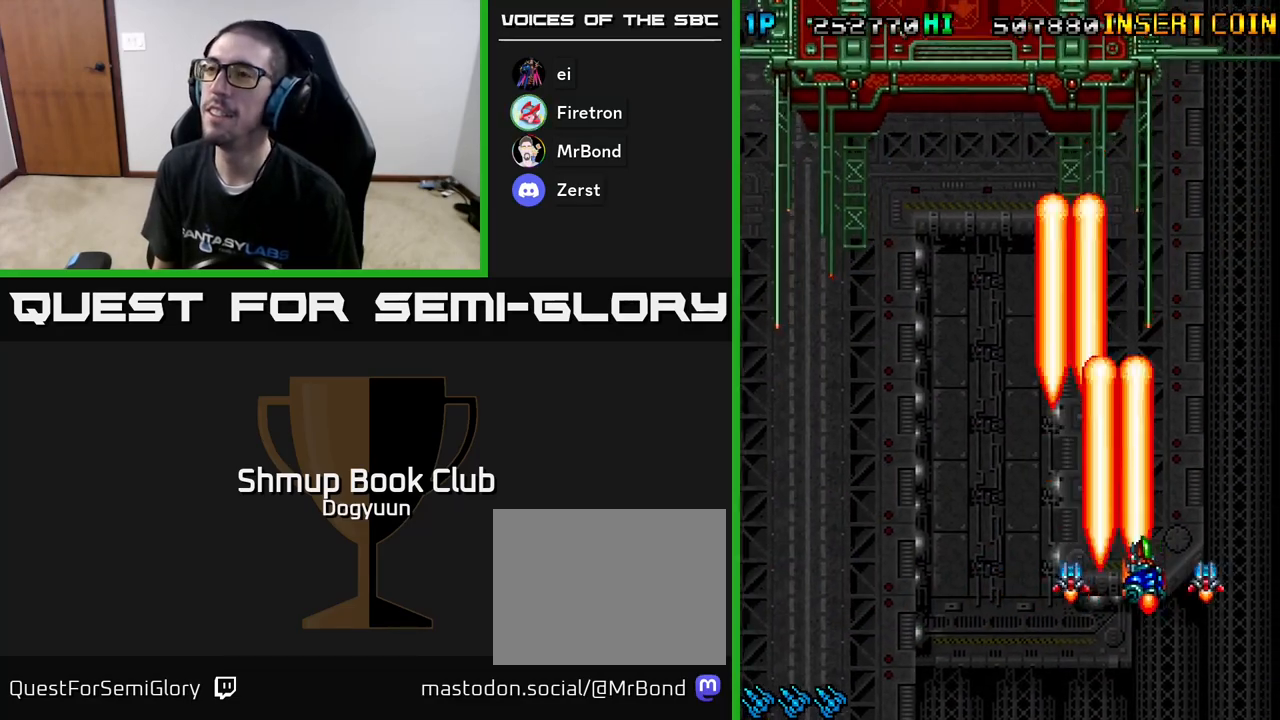
{"buttons": ["DPAD_LEFT"], "events": [[33, "DPAD_RIGHT", "up"], [83, "A", "down"], [83, "DPAD_UP", "down"], [117, "DPAD_LEFT", "down"], [133, "DPAD_UP", "up"], [233, "A", "up"], [317, "A", "down"], [483, "A", "up"]]}
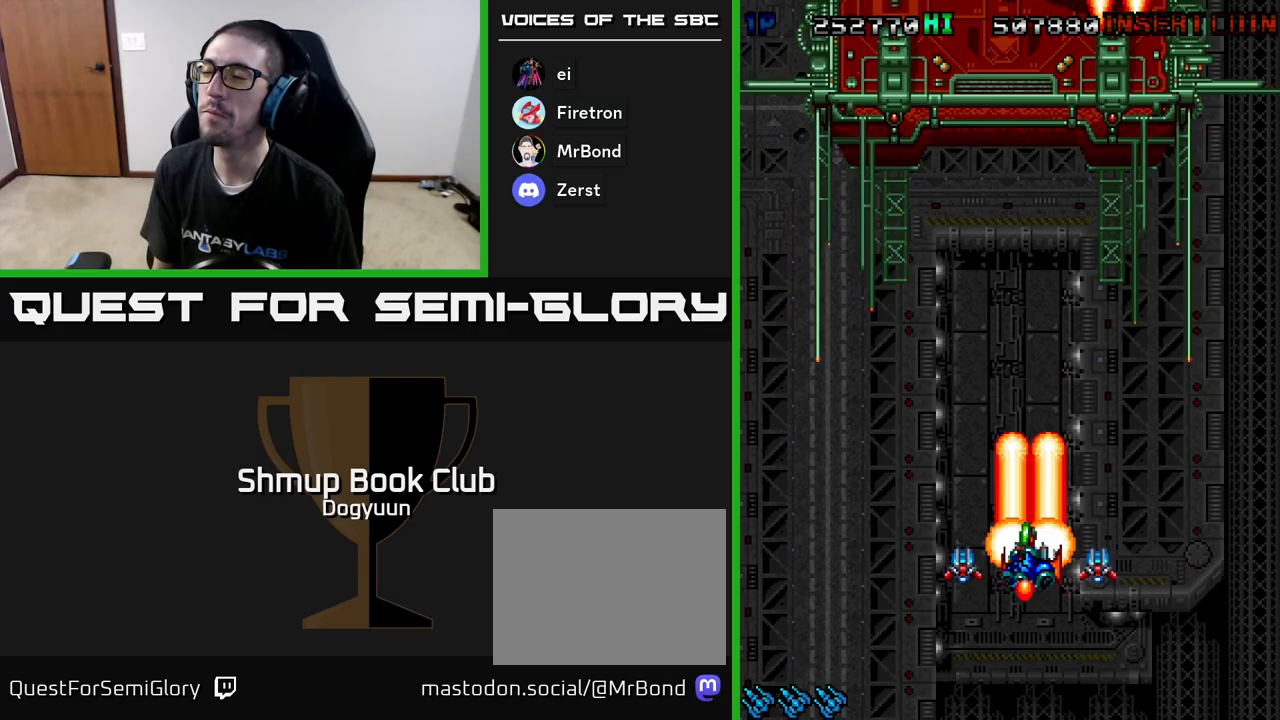
{"buttons": ["DPAD_LEFT"], "events": [[50, "A", "down"], [50, "DPAD_UP", "down"], [217, "A", "up"], [283, "A", "down"], [333, "DPAD_UP", "up"], [467, "A", "up"]]}
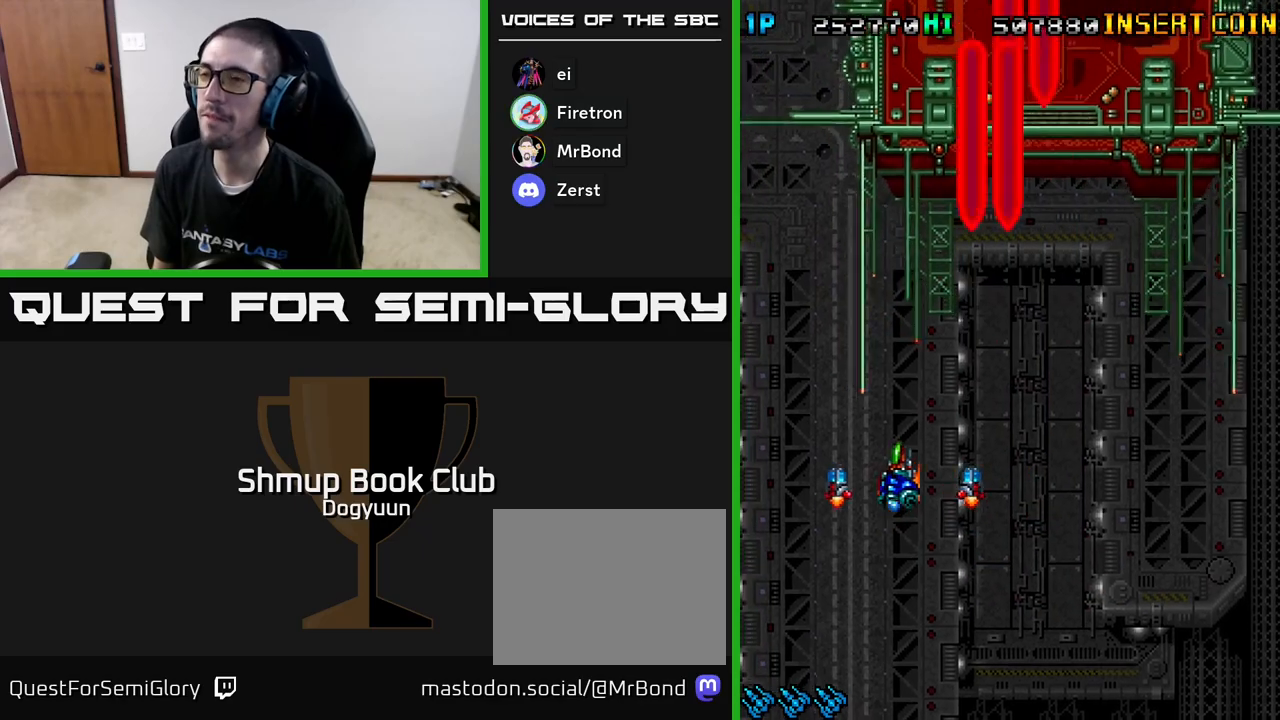
{"buttons": ["DPAD_RIGHT"], "events": [[17, "DPAD_LEFT", "up"], [33, "A", "down"], [33, "DPAD_DOWN", "down"], [133, "DPAD_RIGHT", "down"], [150, "DPAD_DOWN", "up"], [217, "A", "up"], [283, "A", "down"], [450, "A", "up"]]}
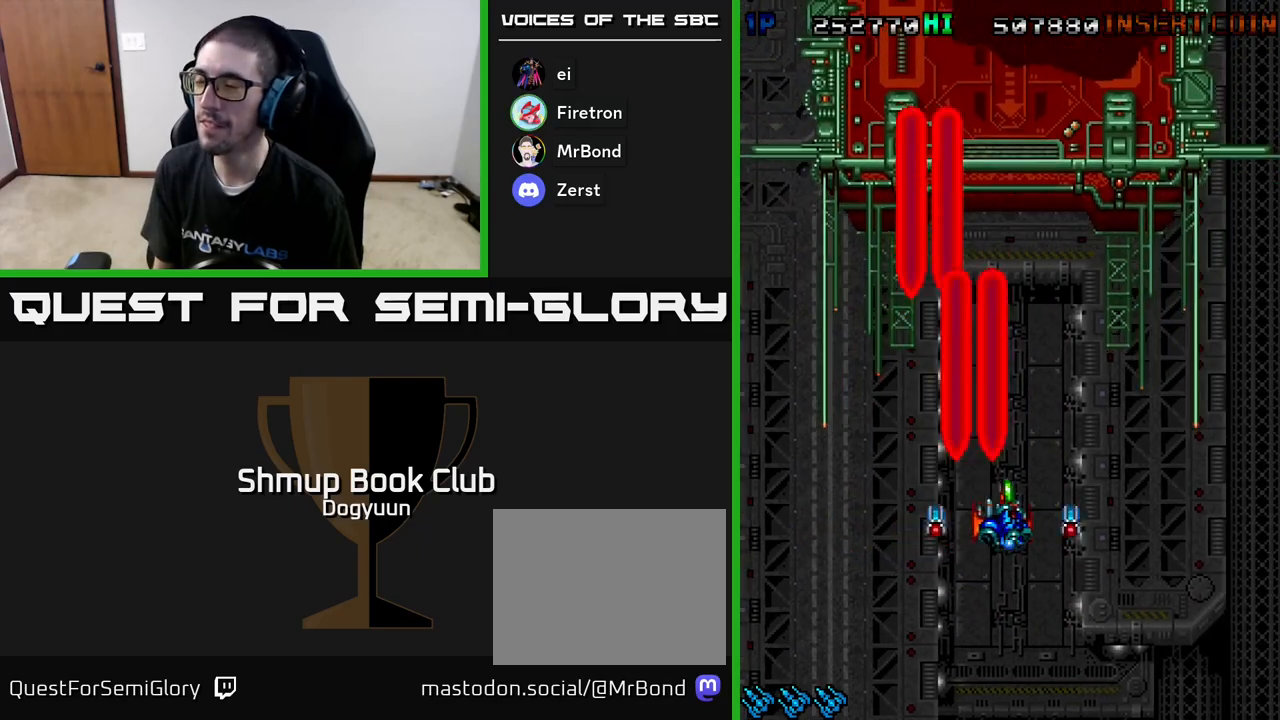
{"buttons": ["DPAD_LEFT"], "events": [[50, "A", "down"], [217, "A", "up"], [283, "A", "down"], [383, "DPAD_RIGHT", "up"], [400, "DPAD_UP", "down"], [450, "A", "up"], [450, "DPAD_UP", "up"], [467, "DPAD_LEFT", "down"]]}
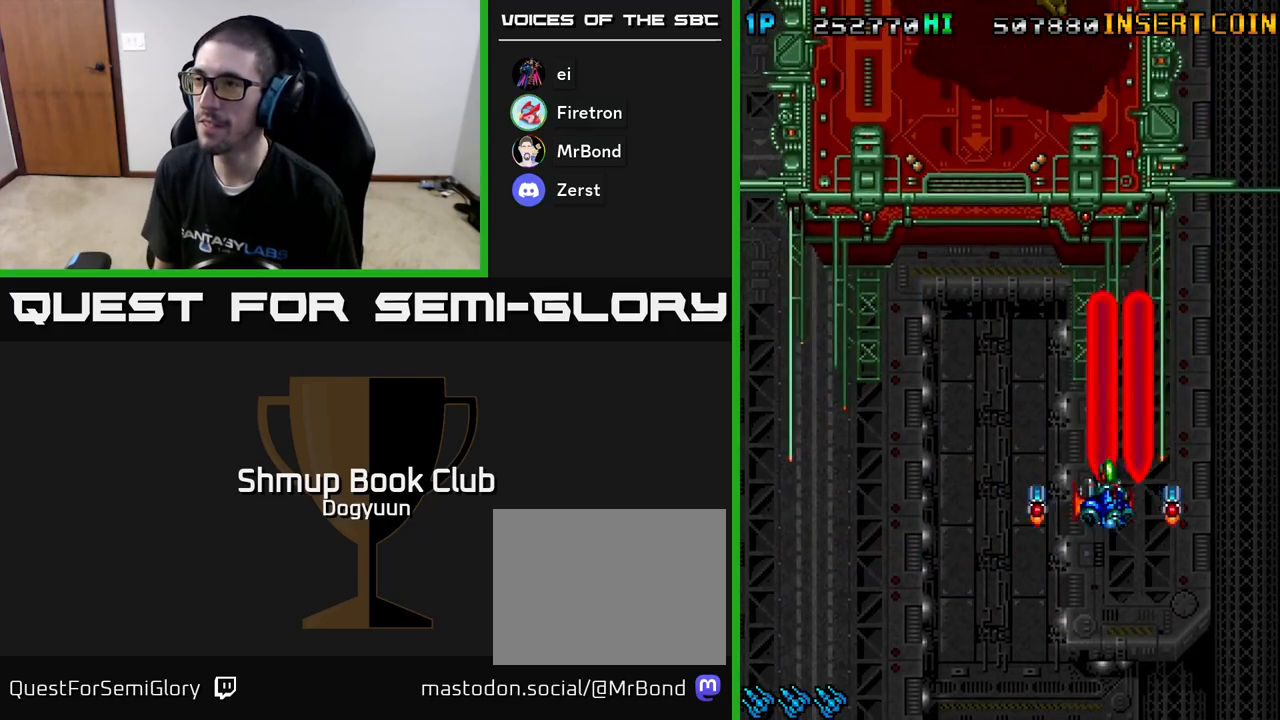
{"buttons": ["A", "DPAD_LEFT"], "events": [[17, "A", "down"], [200, "A", "up"], [267, "A", "down"]]}
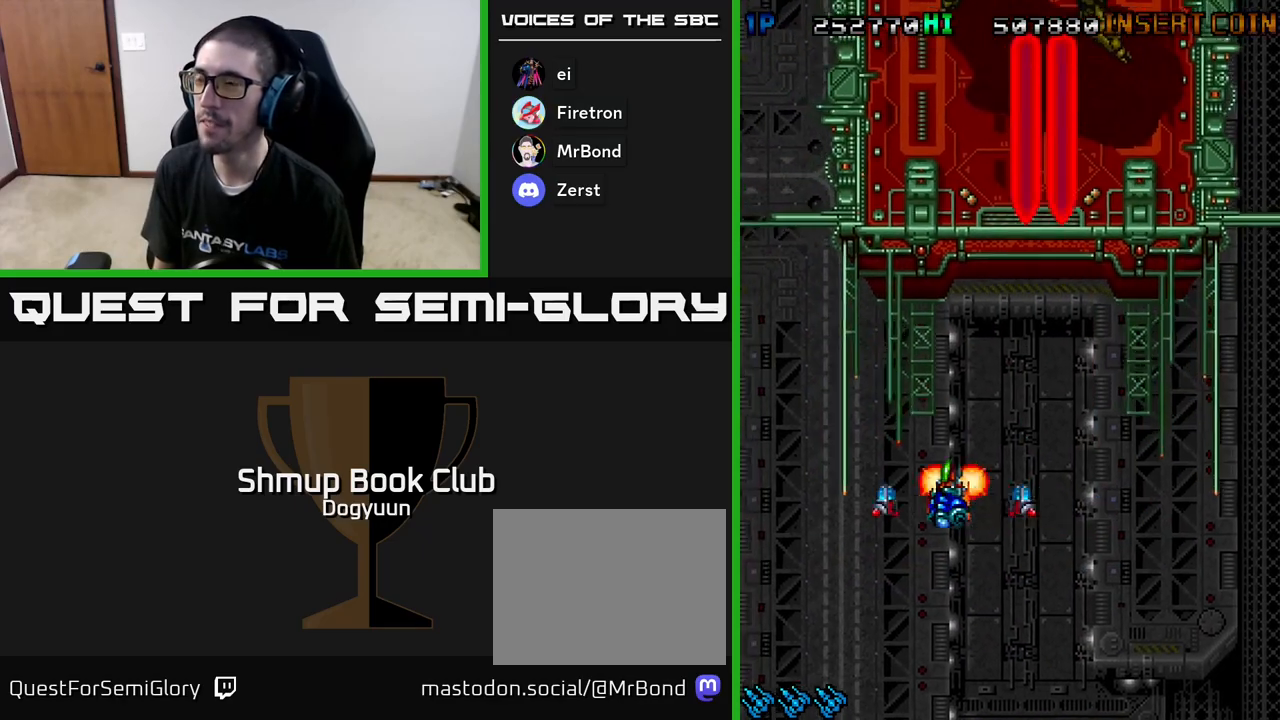
{"buttons": [], "events": [[117, "DPAD_LEFT", "up"], [450, "A", "up"]]}
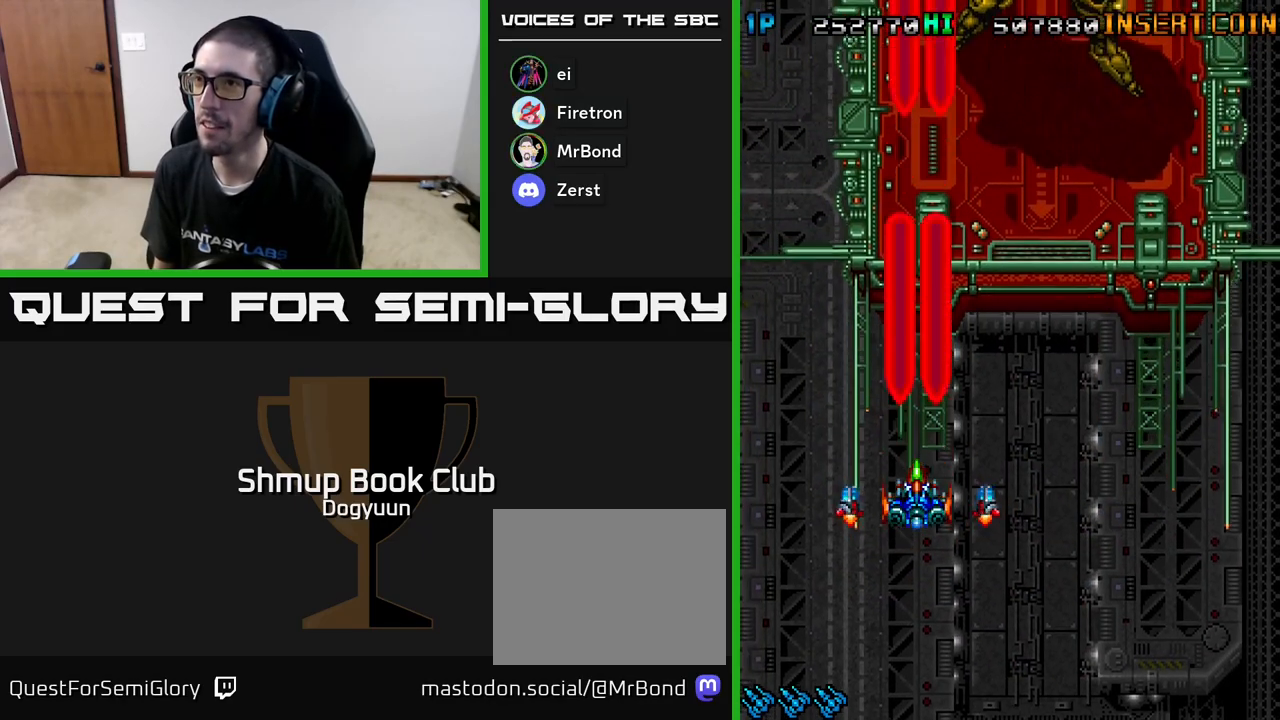
{"buttons": ["DPAD_UP"], "events": [[33, "A", "down"], [217, "A", "up"], [333, "A", "down"], [417, "DPAD_UP", "down"], [500, "A", "up"]]}
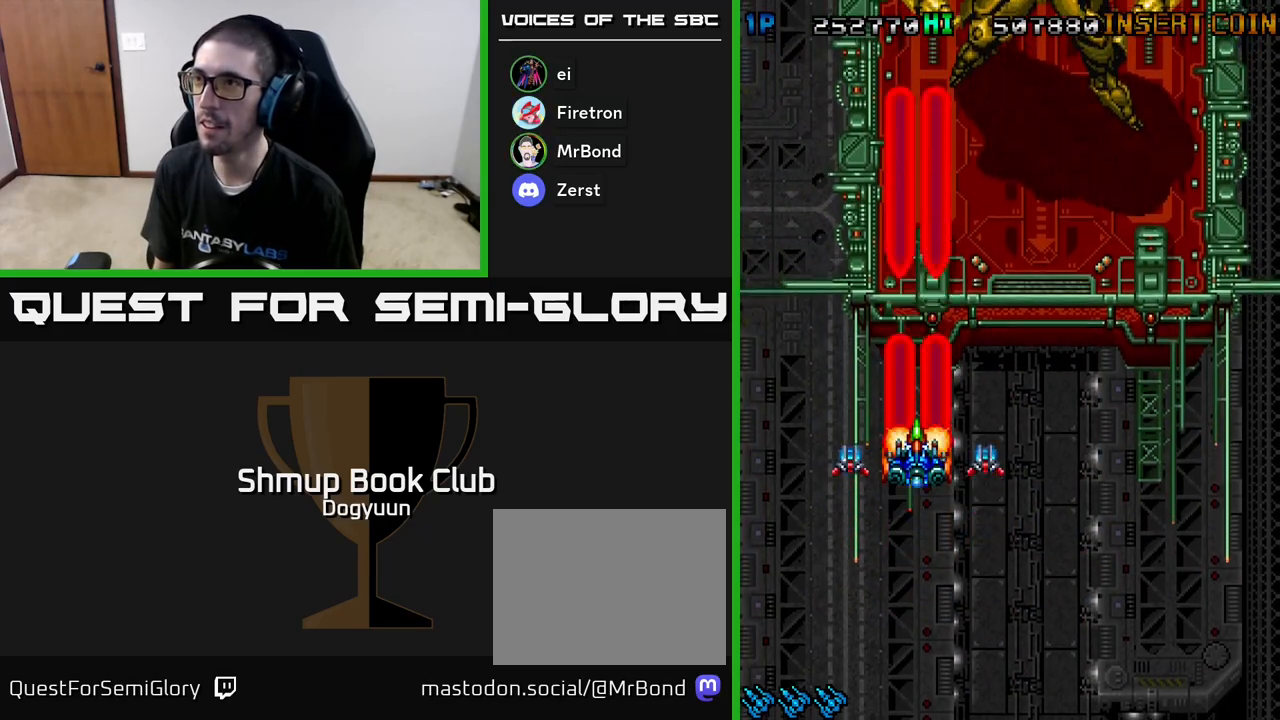
{"buttons": ["DPAD_RIGHT"], "events": [[50, "DPAD_UP", "up"], [67, "A", "down"], [267, "A", "up"], [333, "A", "down"], [417, "DPAD_RIGHT", "down"], [500, "A", "up"]]}
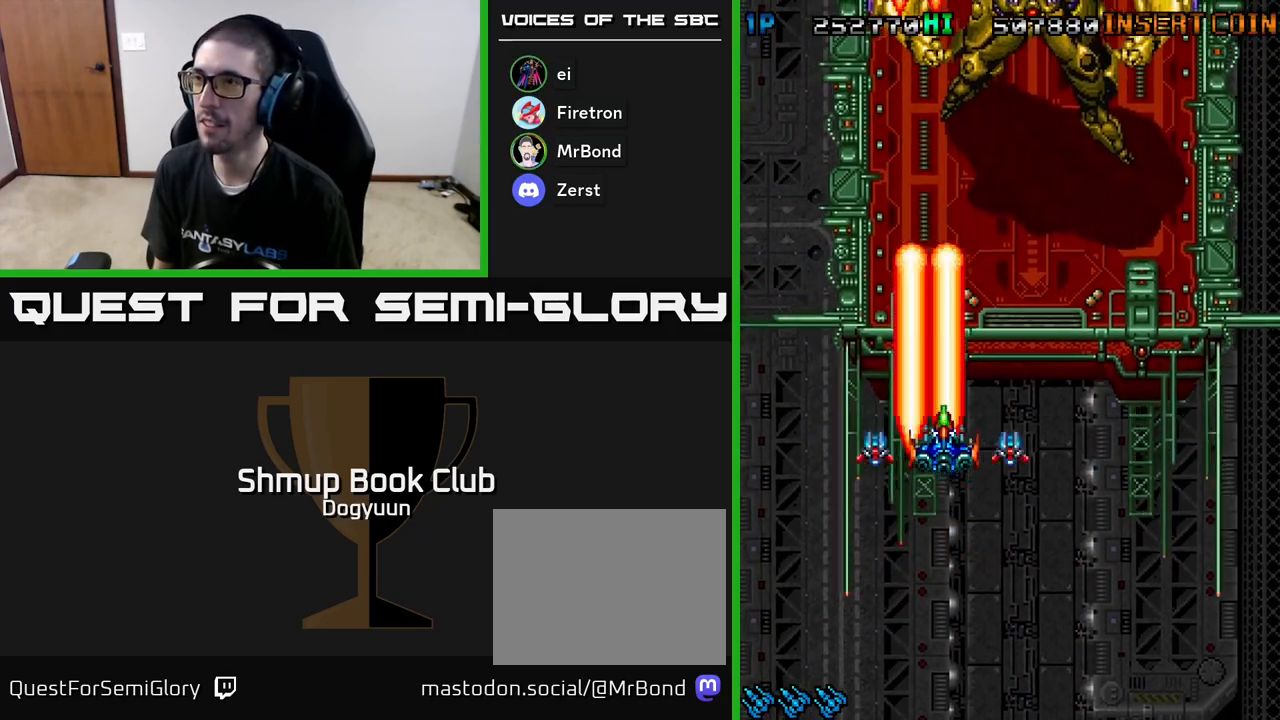
{"buttons": ["DPAD_UP", "DPAD_RIGHT"], "events": [[17, "DPAD_DOWN", "down"], [67, "A", "down"], [100, "DPAD_RIGHT", "up"], [250, "A", "up"], [283, "DPAD_DOWN", "up"], [283, "DPAD_RIGHT", "down"], [317, "A", "down"], [317, "DPAD_RIGHT", "up"], [317, "DPAD_UP", "down"], [483, "A", "up"], [500, "DPAD_RIGHT", "down"]]}
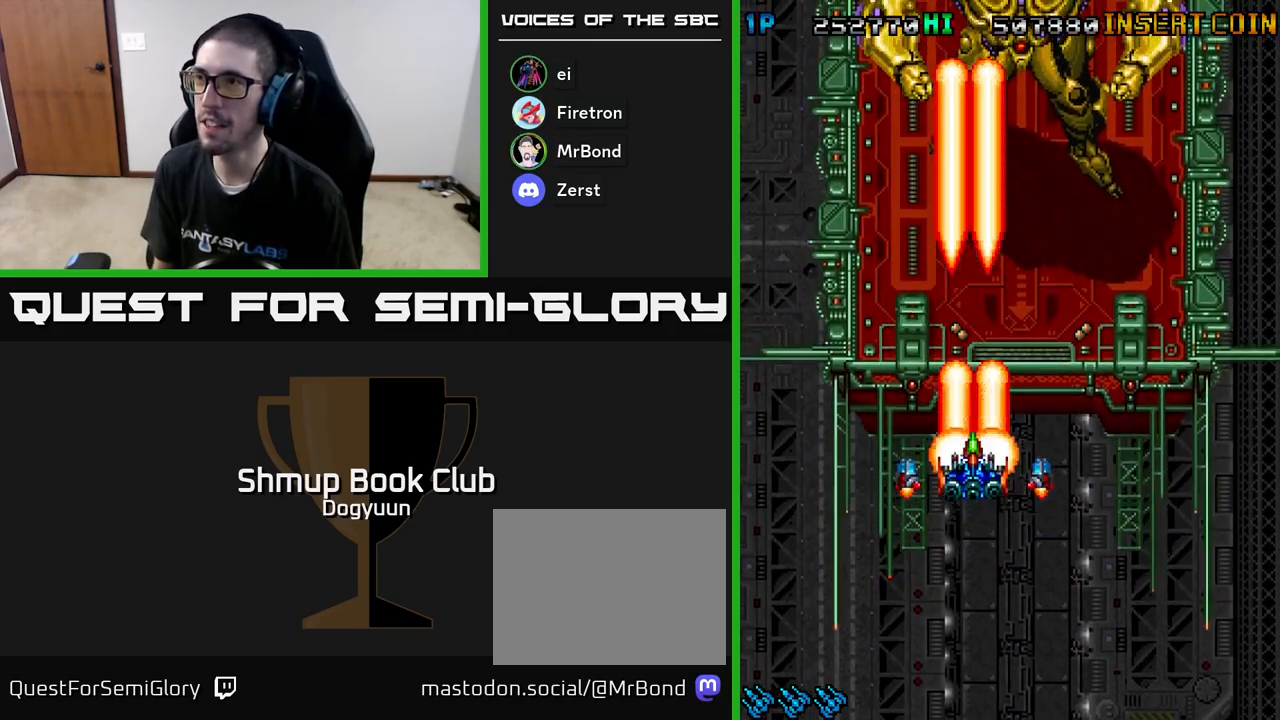
{"buttons": [], "events": [[33, "DPAD_UP", "up"], [50, "A", "down"], [150, "DPAD_RIGHT", "up"], [217, "A", "up"], [300, "A", "down"], [483, "A", "up"]]}
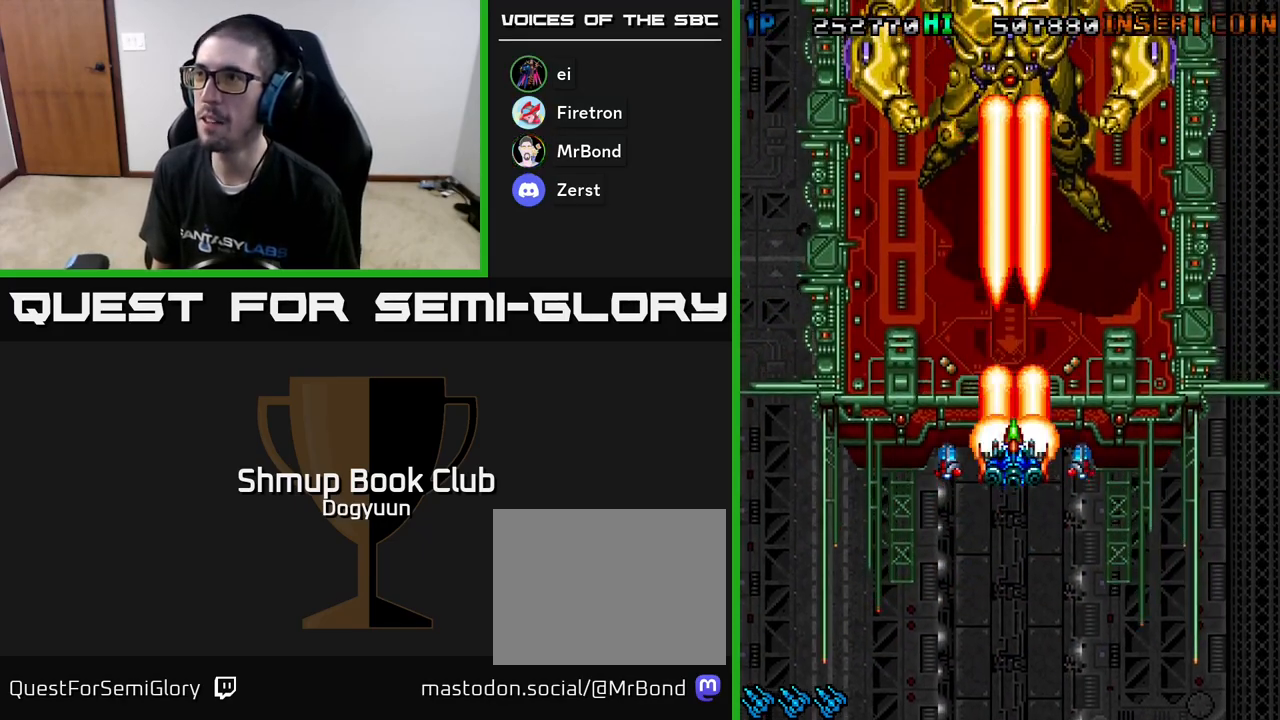
{"buttons": [], "events": [[33, "A", "down"], [133, "DPAD_UP", "down"], [233, "A", "up"], [283, "DPAD_UP", "up"], [300, "A", "down"], [483, "A", "up"]]}
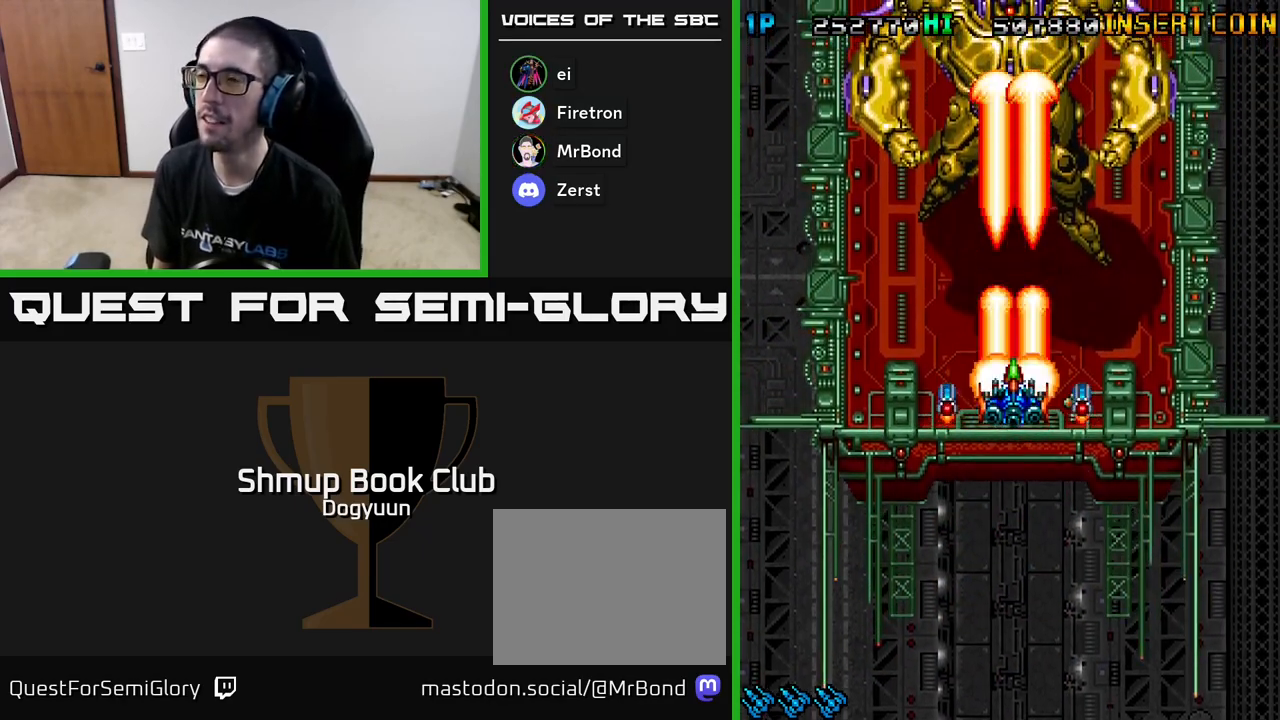
{"buttons": ["A", "DPAD_DOWN"], "events": [[50, "A", "down"], [167, "DPAD_DOWN", "down"], [250, "A", "up"], [300, "A", "down"]]}
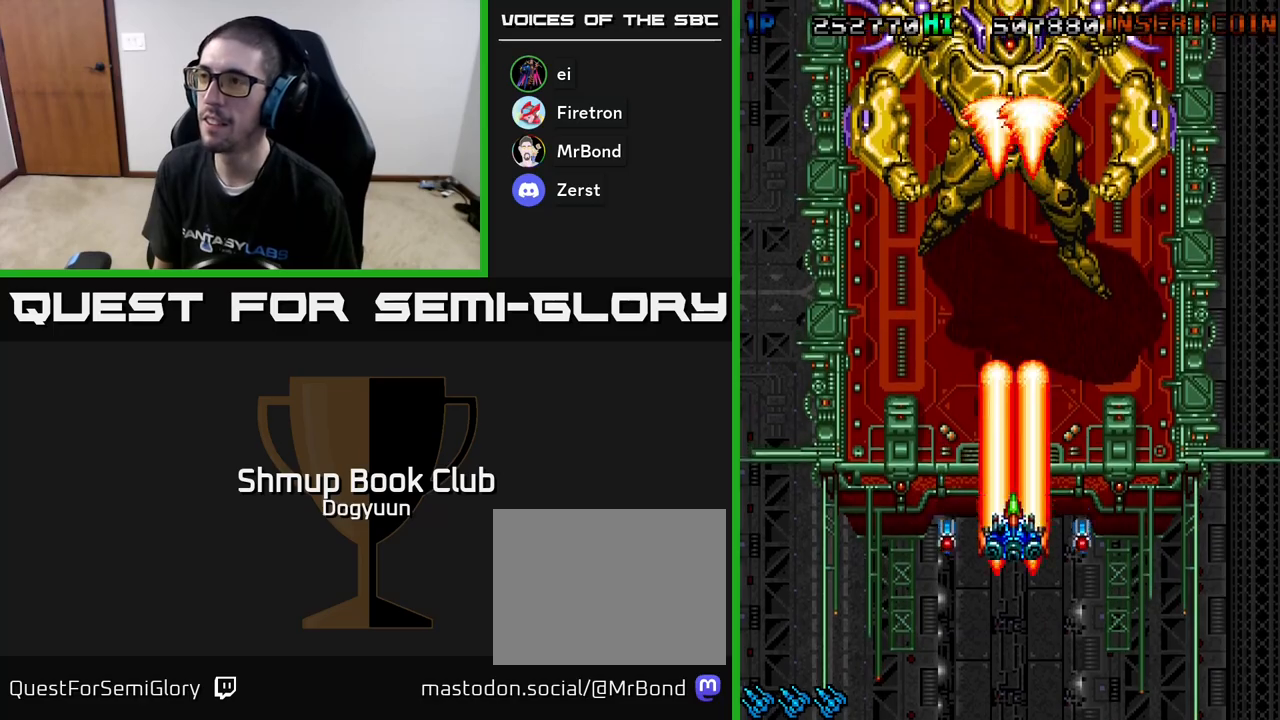
{"buttons": ["A"], "events": [[167, "A", "up"], [167, "DPAD_DOWN", "up"], [217, "A", "down"]]}
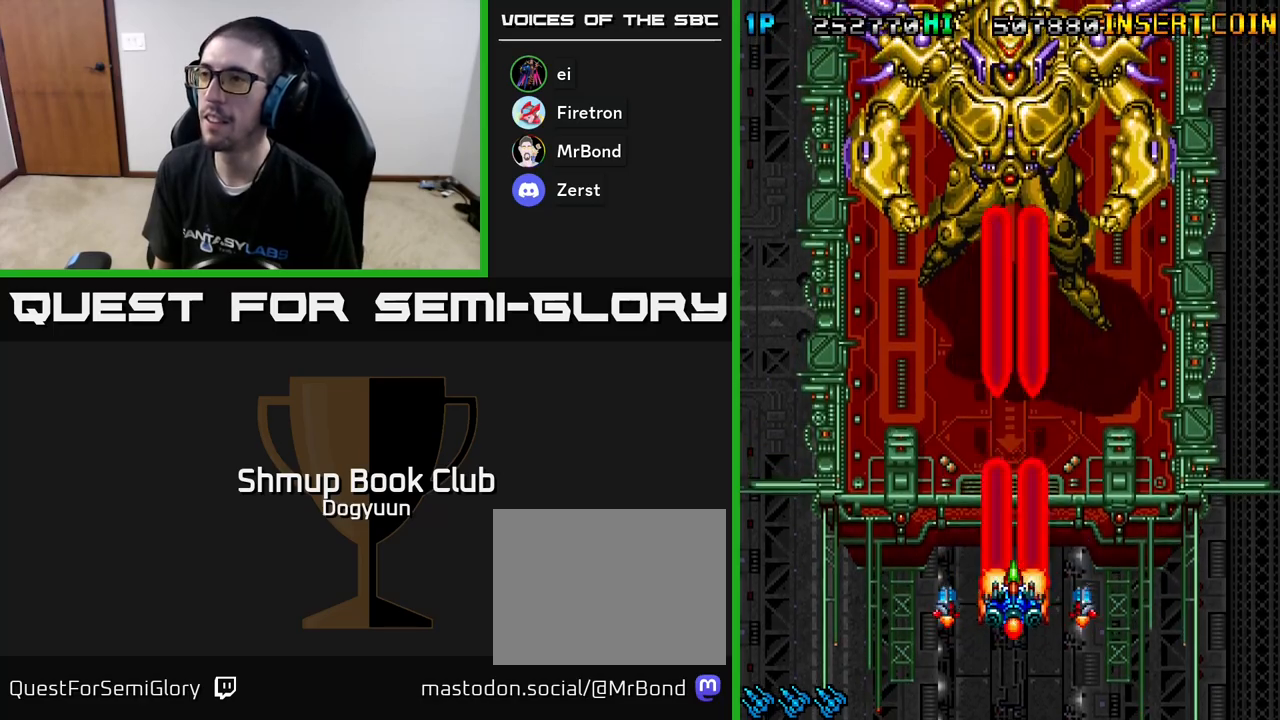
{"buttons": ["A"], "events": [[167, "A", "up"], [233, "A", "down"], [417, "A", "up"], [483, "A", "down"]]}
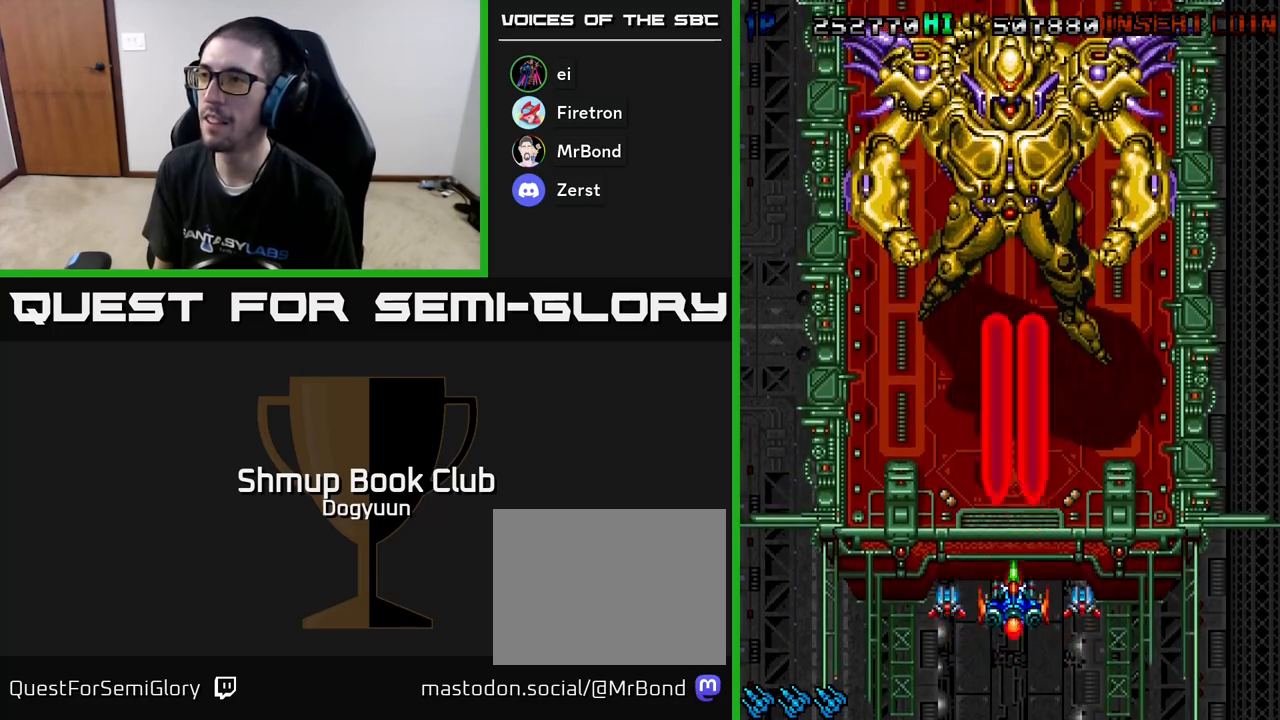
{"buttons": ["A"], "events": [[150, "A", "up"], [233, "A", "down"], [400, "A", "up"], [467, "A", "down"]]}
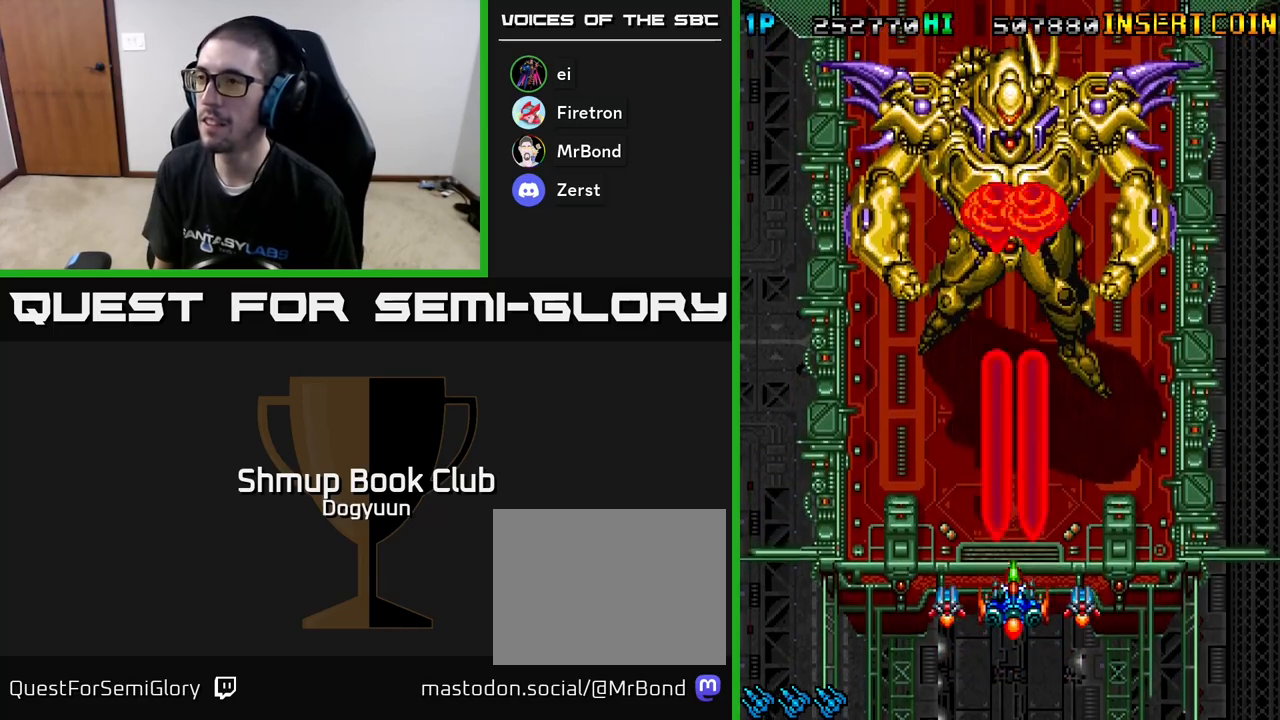
{"buttons": ["A"], "events": [[150, "A", "up"], [217, "A", "down"], [383, "A", "up"], [450, "A", "down"]]}
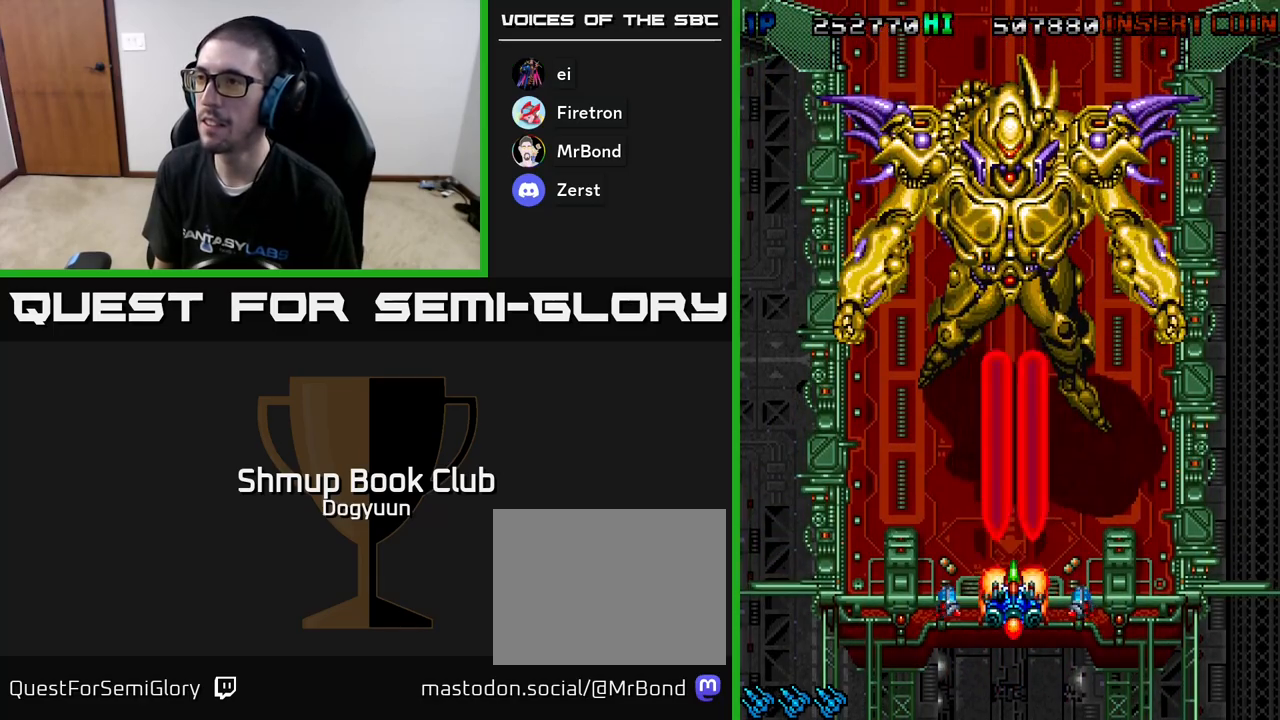
{"buttons": ["A"], "events": [[117, "A", "up"], [183, "A", "down"], [367, "A", "up"], [417, "A", "down"]]}
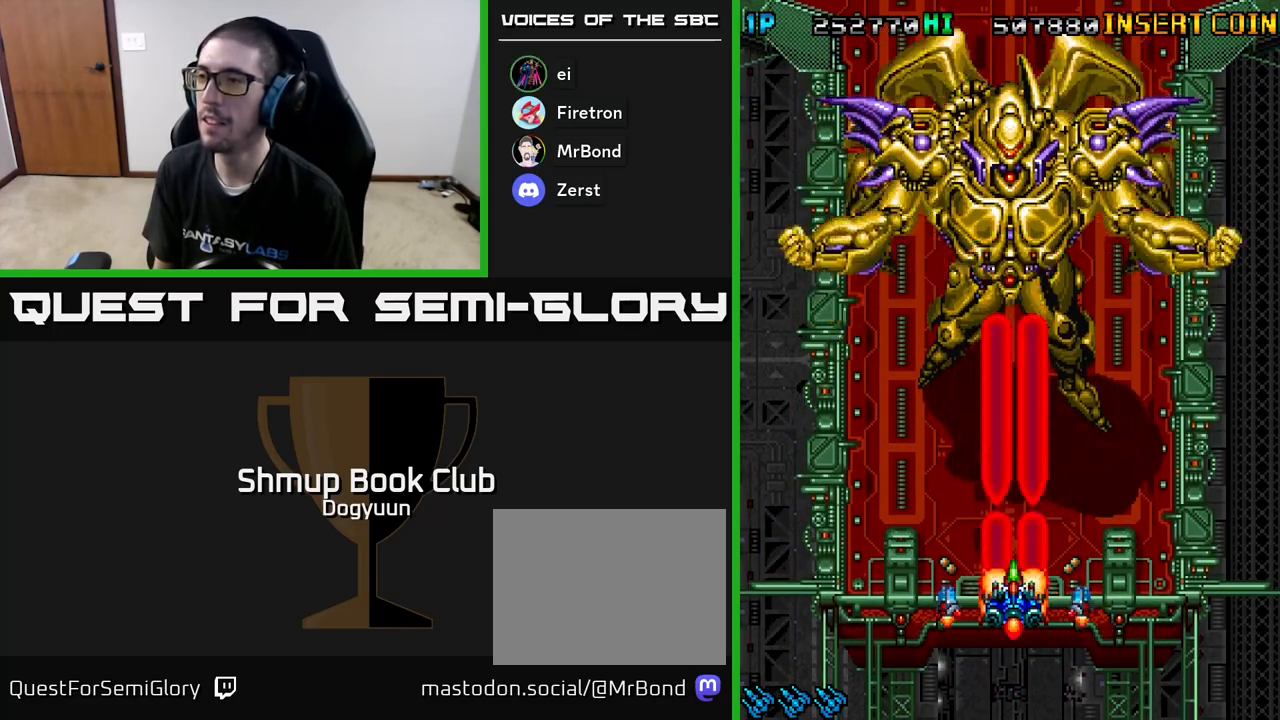
{"buttons": ["A"], "events": [[100, "A", "up"], [150, "A", "down"], [317, "A", "up"], [367, "A", "down"]]}
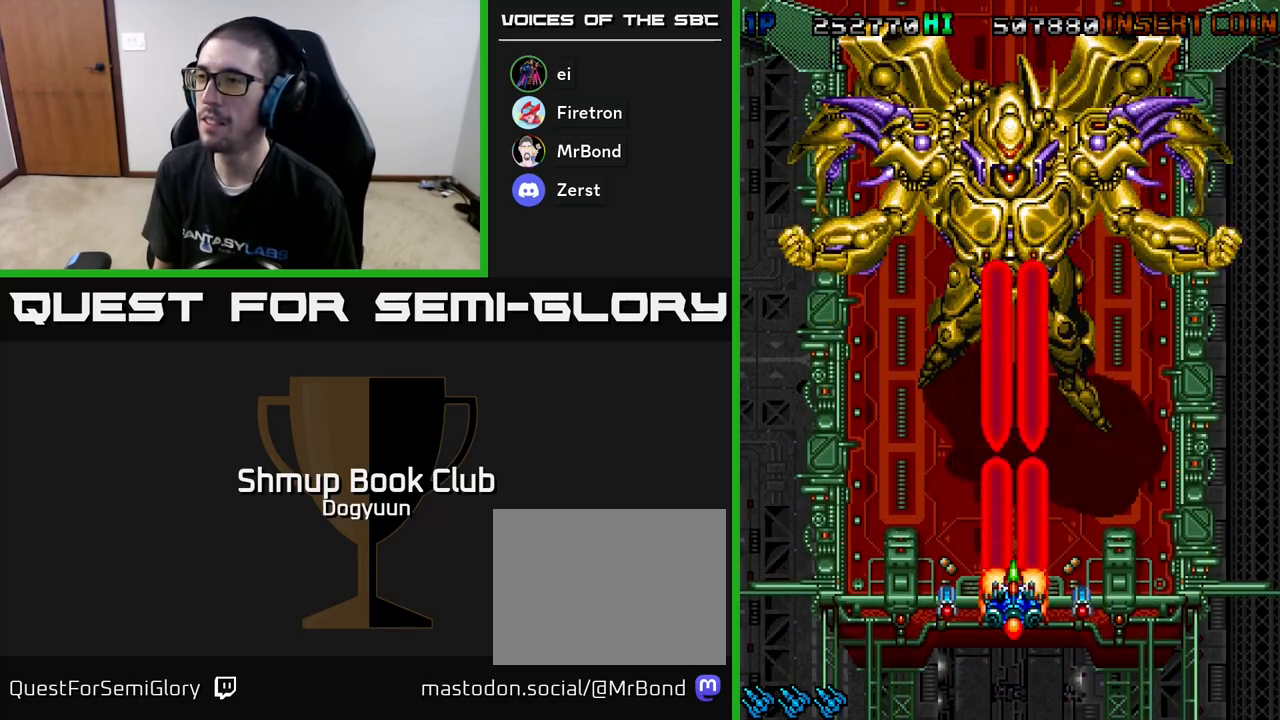
{"buttons": [], "events": [[33, "A", "up"], [100, "A", "down"], [267, "A", "up"], [333, "A", "down"], [500, "A", "up"]]}
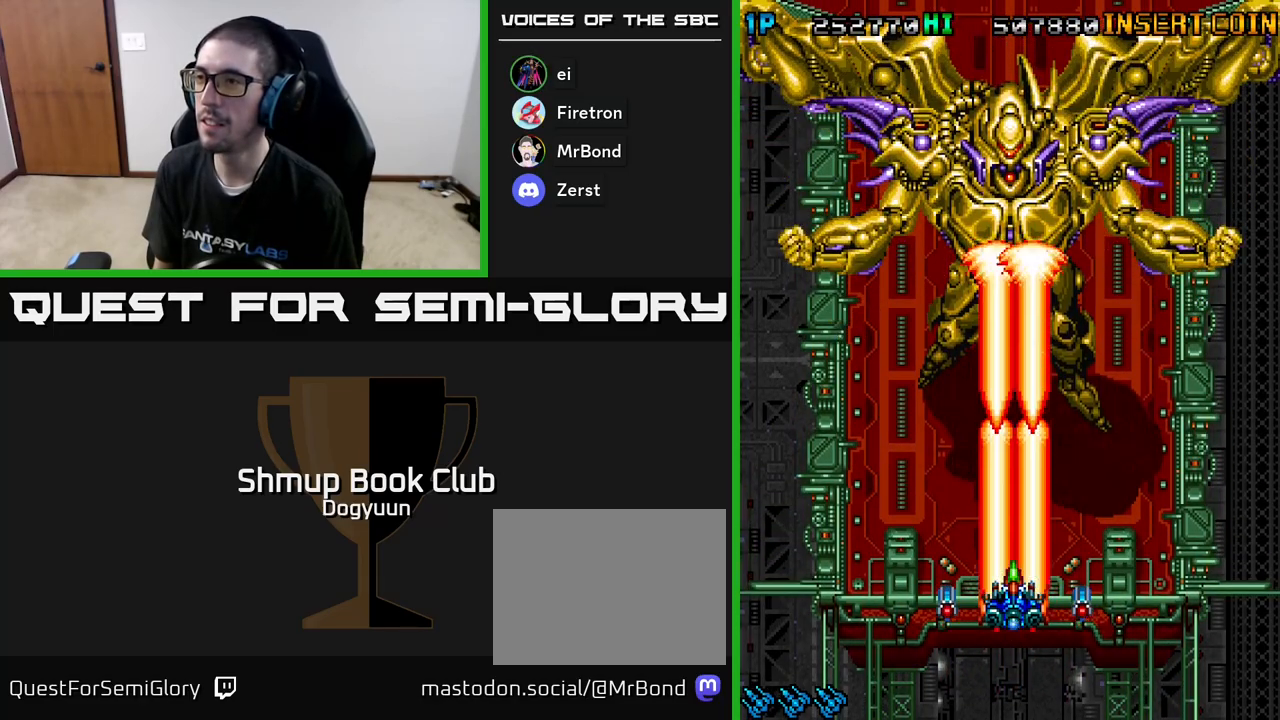
{"buttons": [], "events": [[67, "A", "down"], [233, "A", "up"], [300, "A", "down"], [467, "A", "up"]]}
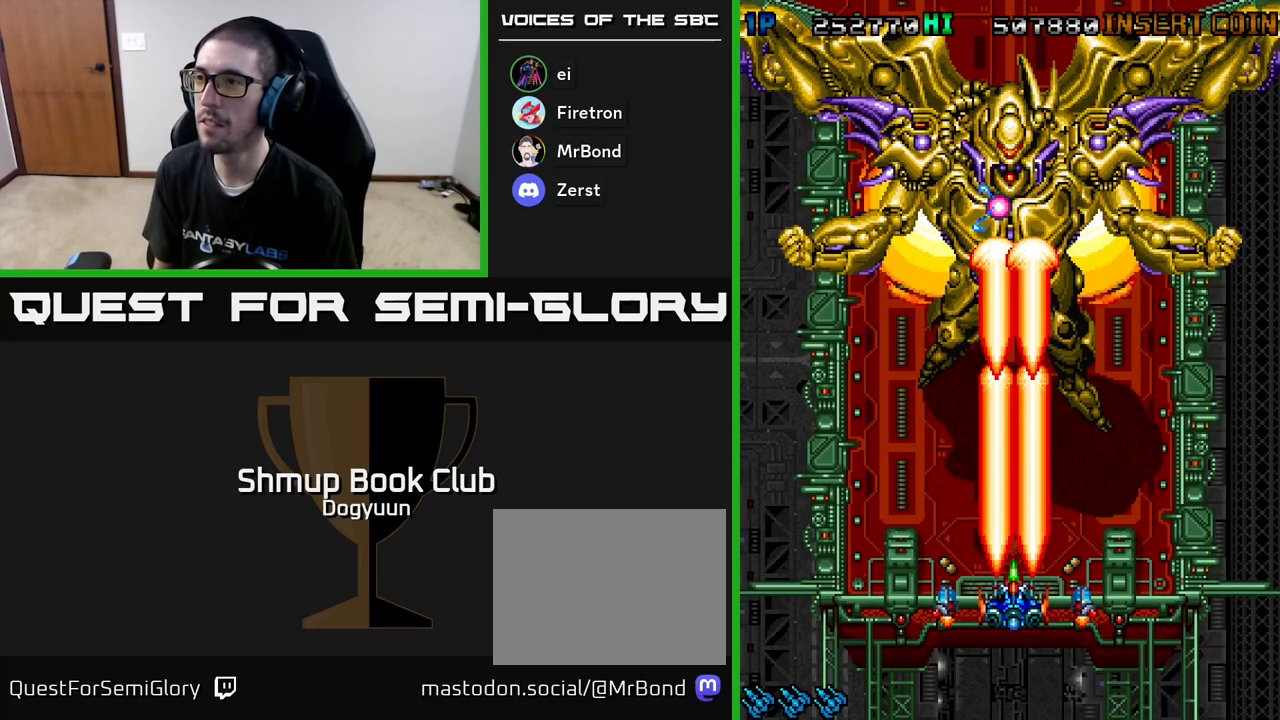
{"buttons": ["A", "DPAD_DOWN", "DPAD_RIGHT"], "events": [[17, "A", "down"], [183, "A", "up"], [233, "A", "down"], [367, "DPAD_DOWN", "down"], [367, "DPAD_RIGHT", "down"], [400, "A", "up"], [467, "A", "down"]]}
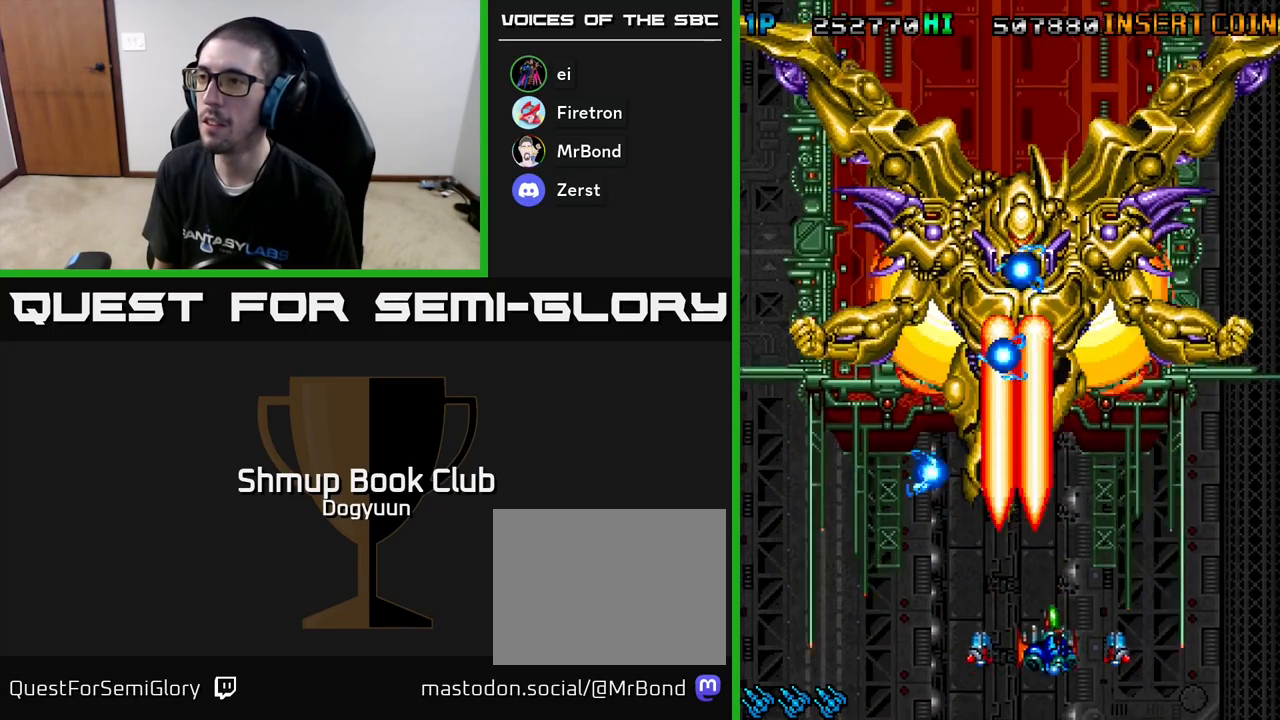
{"buttons": ["A"], "events": [[117, "A", "up"], [183, "A", "down"], [267, "DPAD_DOWN", "up"], [317, "DPAD_RIGHT", "up"], [350, "A", "up"], [417, "A", "down"]]}